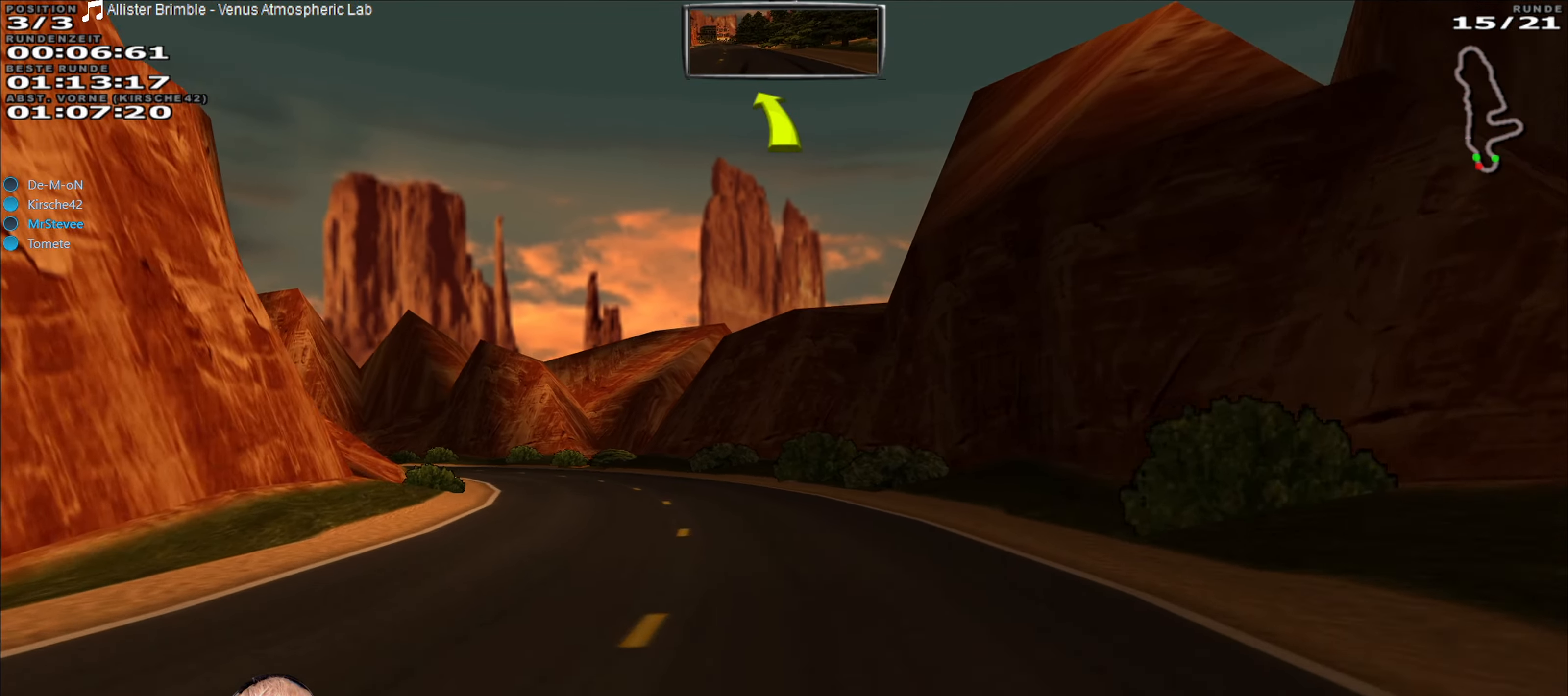
Gameplay with a controller (Xbox layout); each line is a JSON object with the inputs held at the frame after it (dt_ms = milliseconds from this image to that frame). "events" lists button and stick changes between this image and that frame as [ms after this image, input, new state], when the widget could be followed in between. Not read: A L3 R3.
{"dt_ms": 1000, "buttons": ["R2"], "left_stick": "left", "right_stick": "center", "events": [[283, "left_stick", "center"], [417, "left_stick", "left"]]}
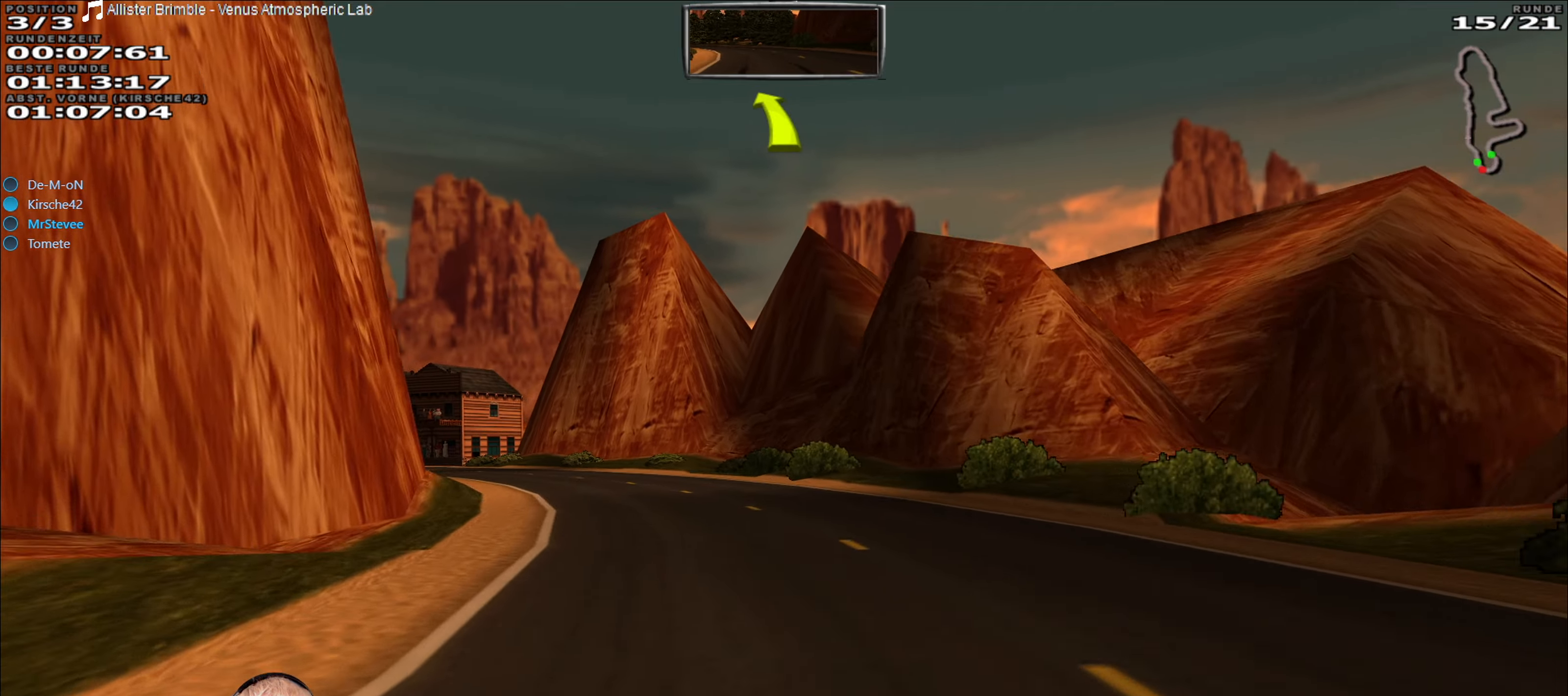
{"dt_ms": 1000, "buttons": ["R2"], "left_stick": "left", "right_stick": "center", "events": [[834, "left_stick", "center"], [950, "left_stick", "left"]]}
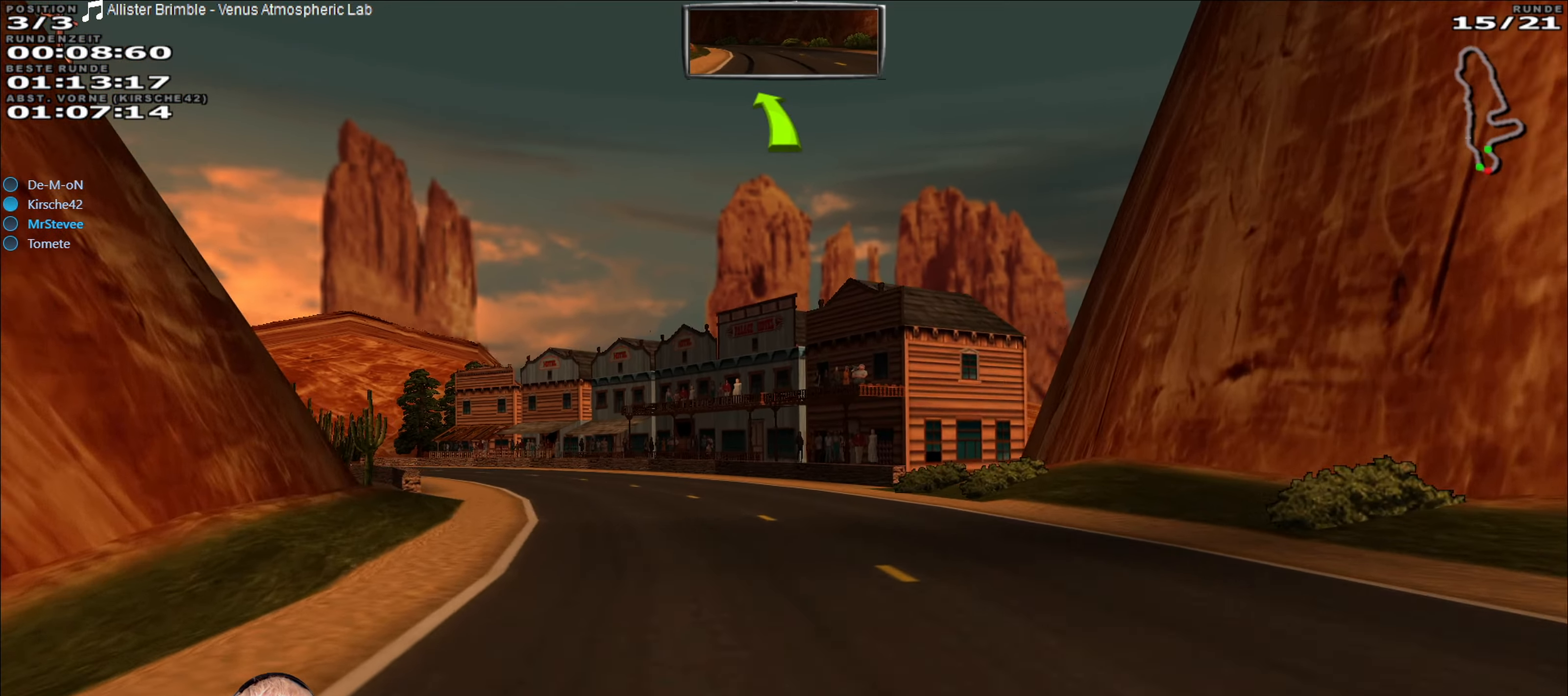
{"dt_ms": 1000, "buttons": ["R2"], "left_stick": "left", "right_stick": "center", "events": [[517, "left_stick", "center"], [684, "left_stick", "left"]]}
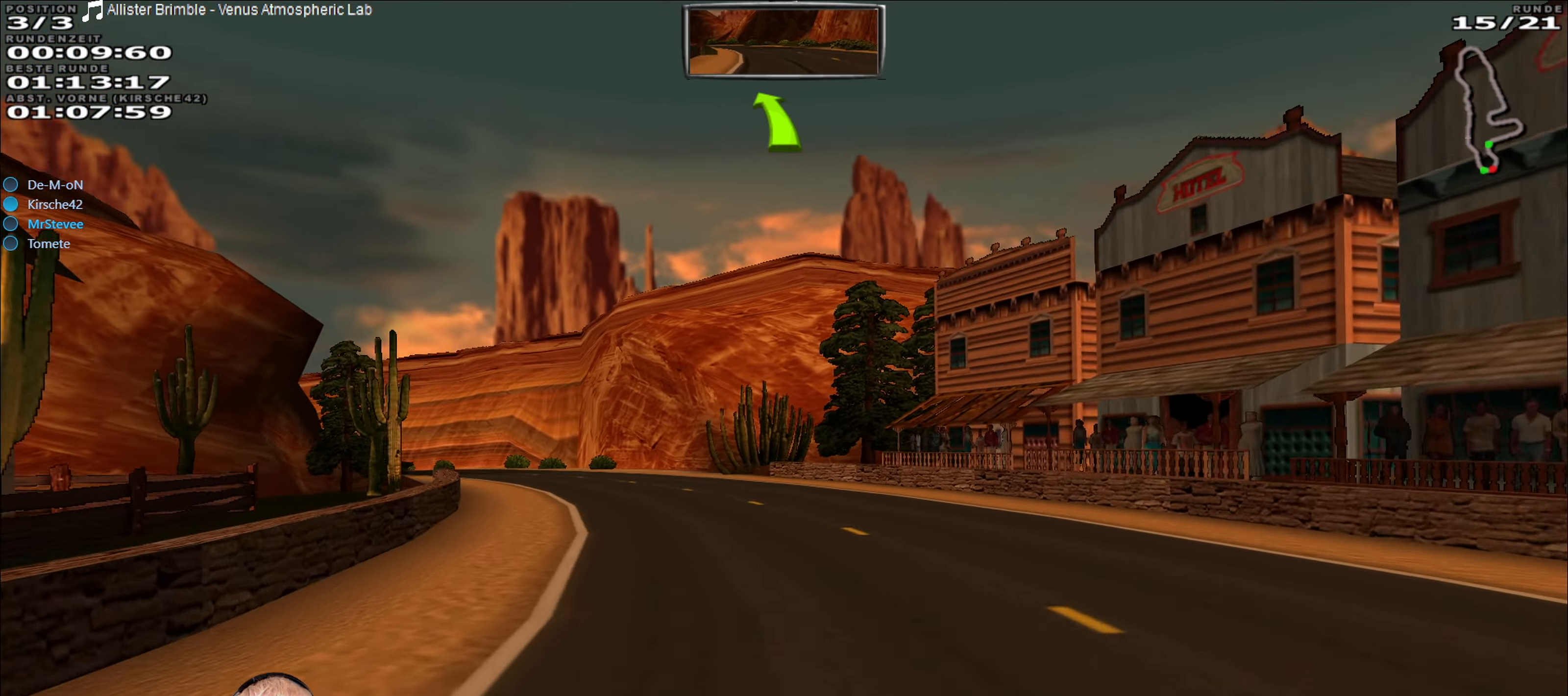
{"dt_ms": 500, "buttons": ["R2"], "left_stick": "left", "right_stick": "center", "events": [[267, "left_stick", "center"], [467, "left_stick", "left"]]}
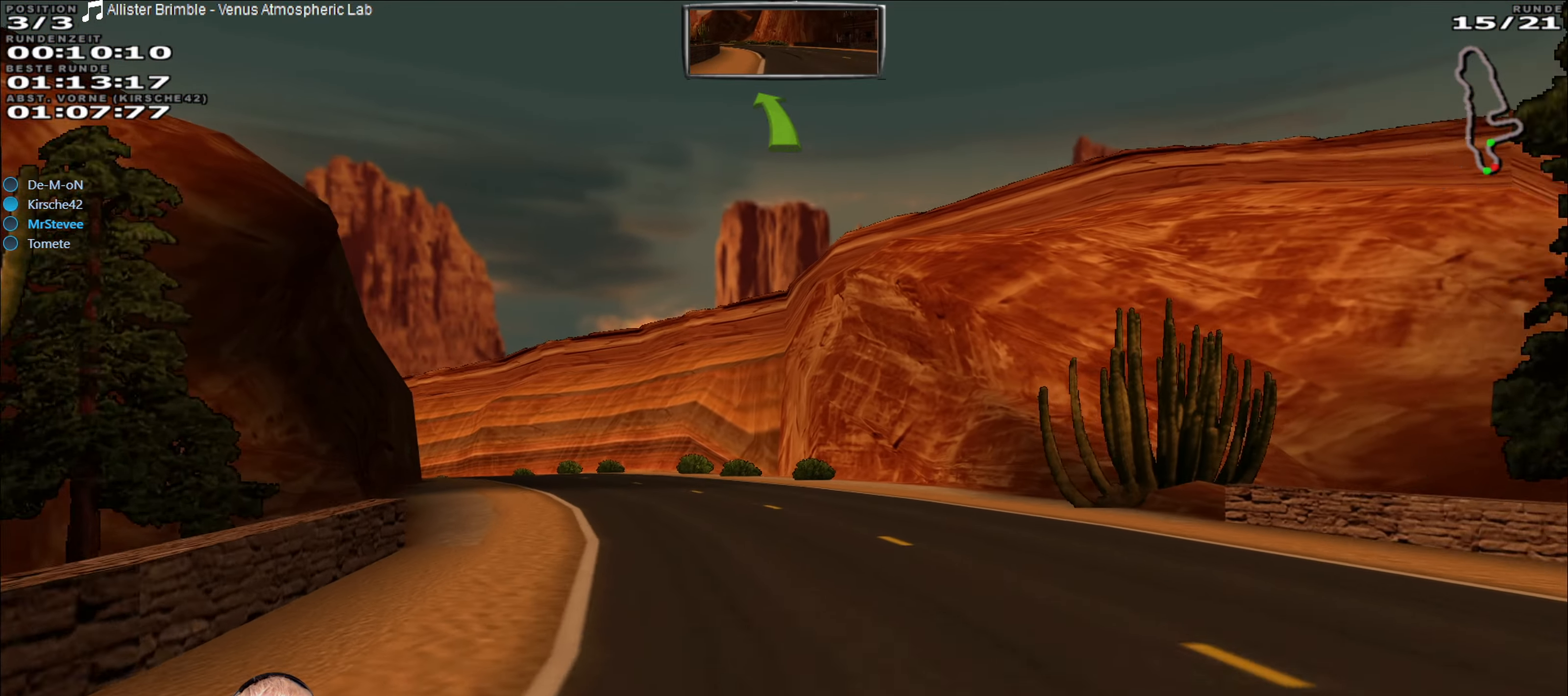
{"dt_ms": 500, "buttons": ["R2"], "left_stick": "center", "right_stick": "center", "events": [[350, "left_stick", "center"]]}
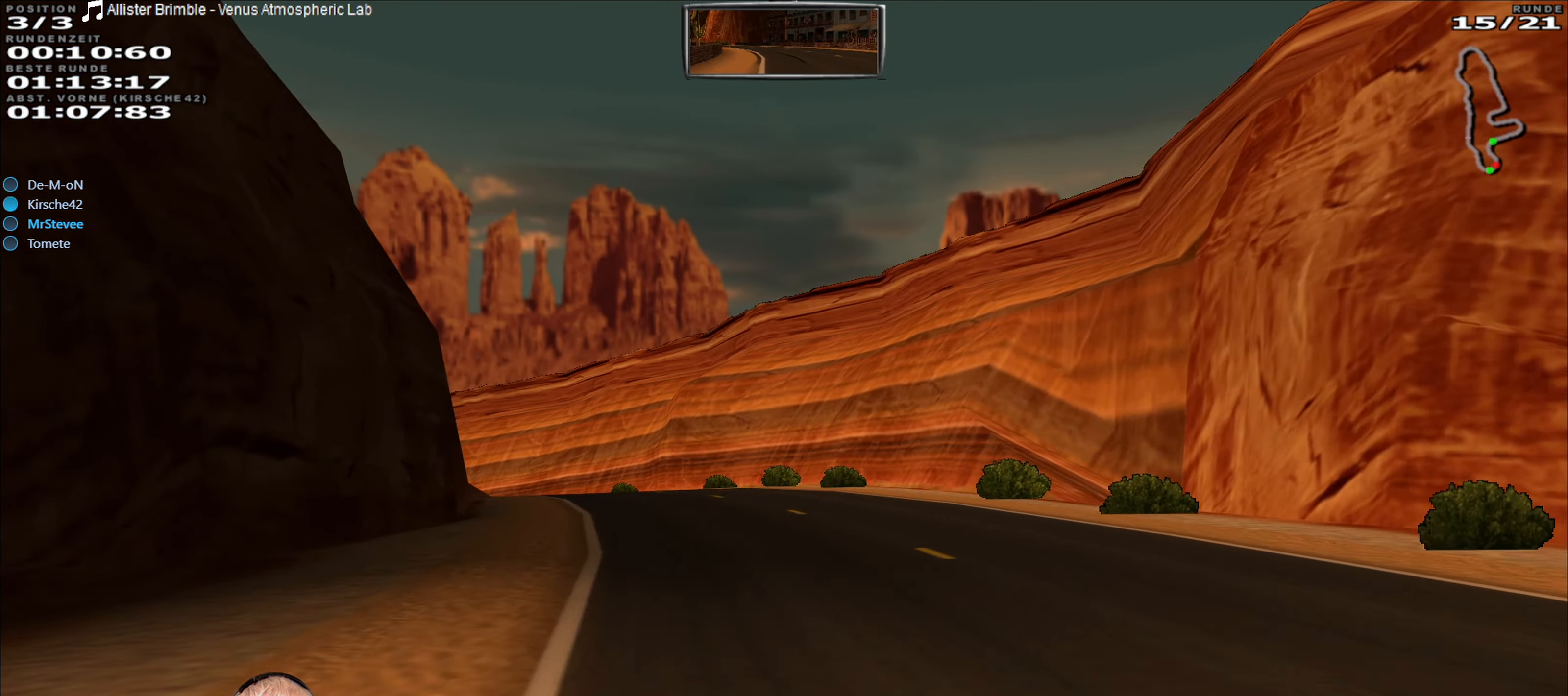
{"dt_ms": 500, "buttons": ["R2"], "left_stick": "left", "right_stick": "center", "events": [[100, "left_stick", "left"], [350, "left_stick", "center"], [400, "left_stick", "left"]]}
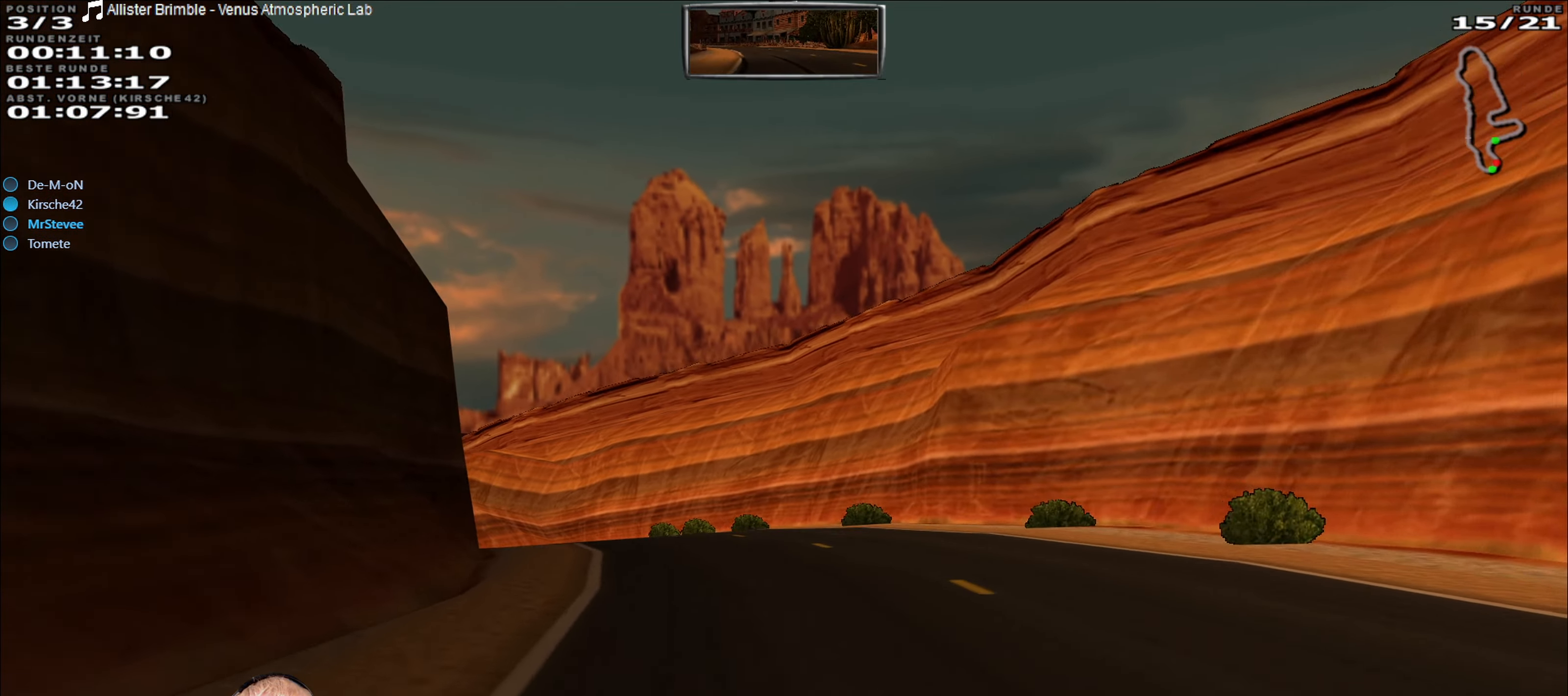
{"dt_ms": 500, "buttons": ["R2"], "left_stick": "left", "right_stick": "center", "events": [[84, "left_stick", "center"], [267, "left_stick", "left"]]}
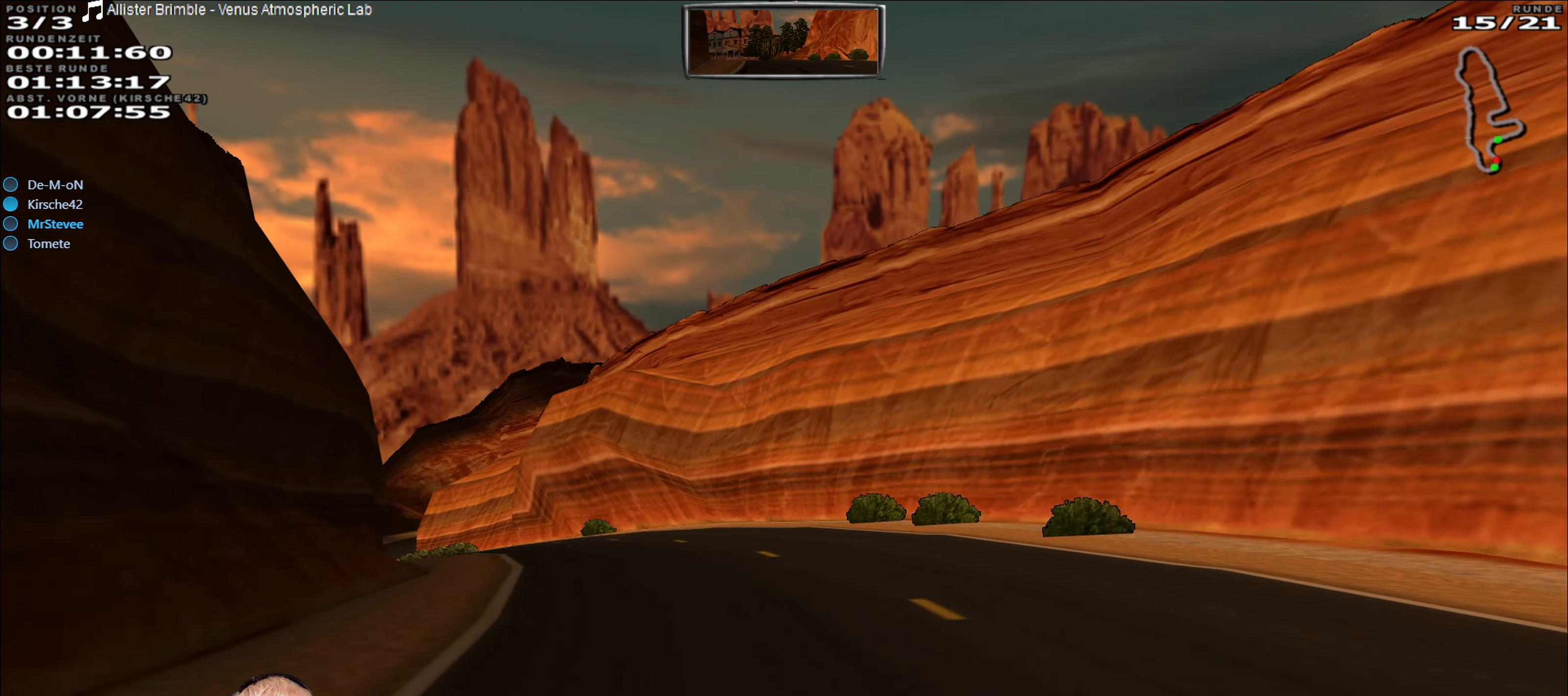
{"dt_ms": 500, "buttons": ["R2"], "left_stick": "left", "right_stick": "center", "events": [[134, "left_stick", "center"], [234, "left_stick", "left"], [384, "left_stick", "center"], [484, "left_stick", "left"]]}
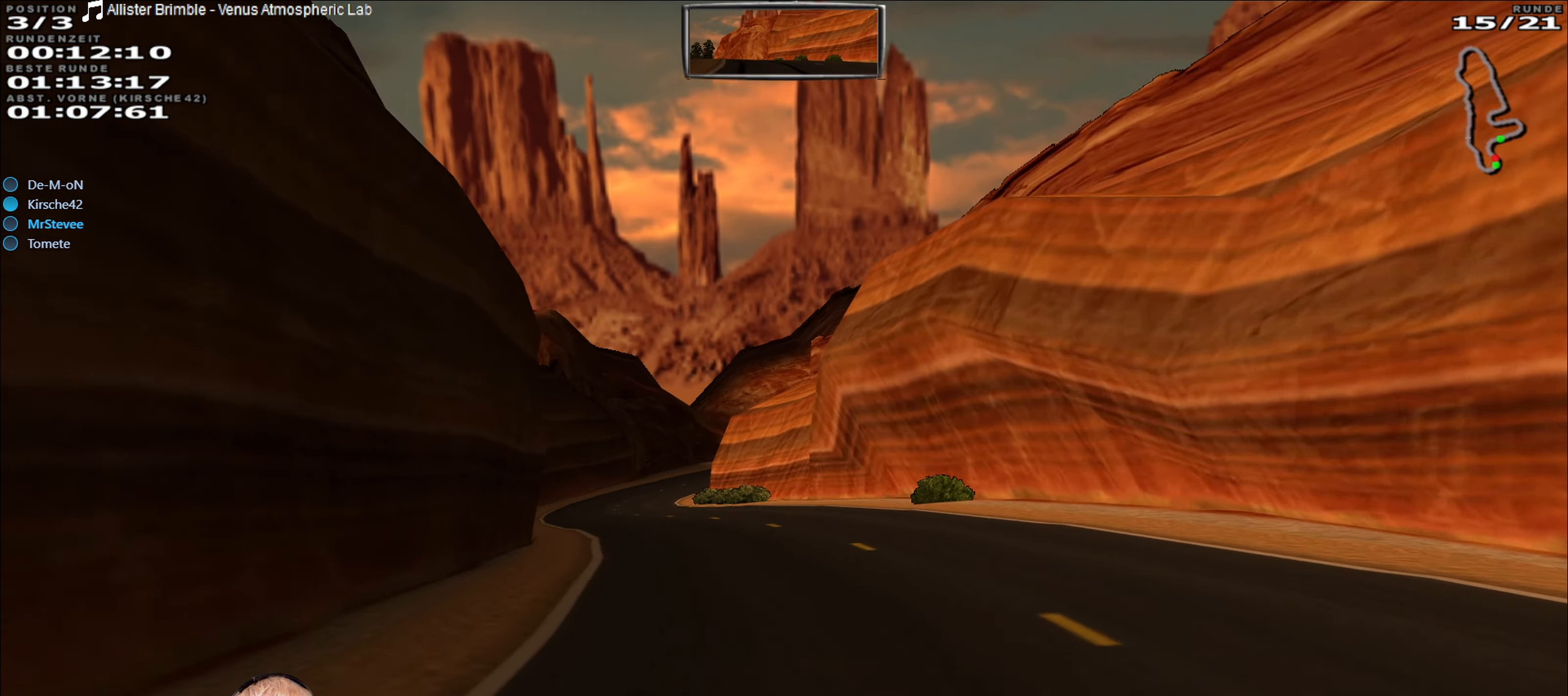
{"dt_ms": 500, "buttons": ["R2"], "left_stick": "center", "right_stick": "center", "events": [[184, "left_stick", "center"], [416, "left_stick", "down-left"], [483, "left_stick", "center"]]}
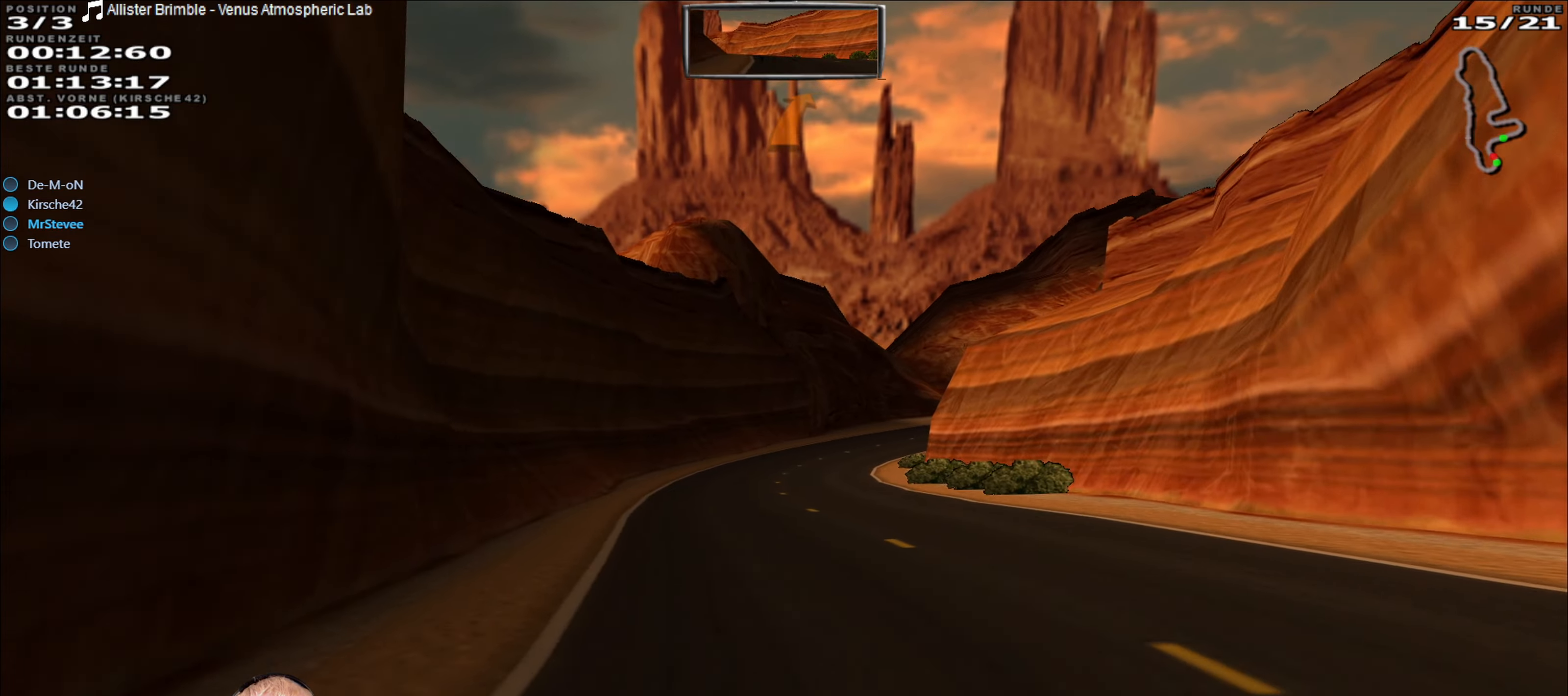
{"dt_ms": 500, "buttons": ["R2"], "left_stick": "right", "right_stick": "center", "events": [[450, "left_stick", "right"]]}
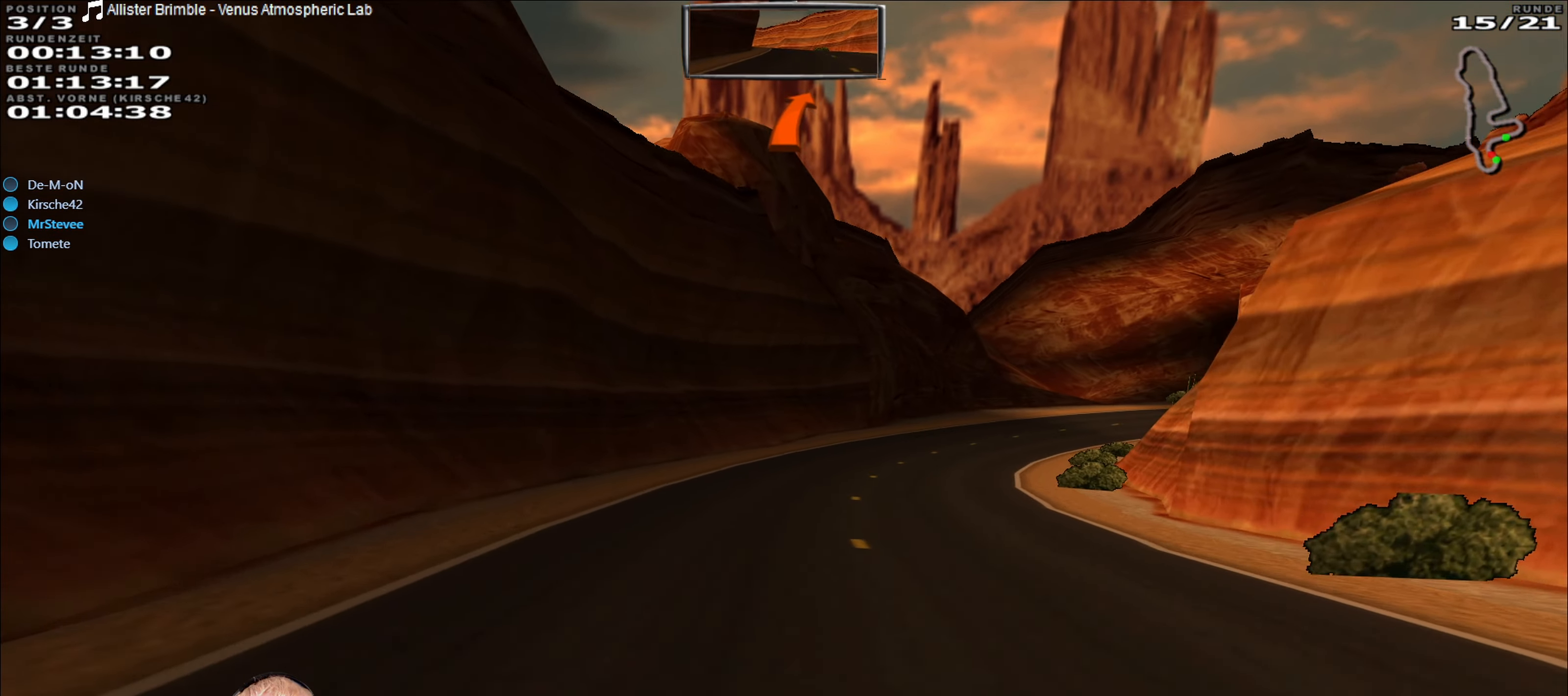
{"dt_ms": 500, "buttons": ["R2"], "left_stick": "right", "right_stick": "center", "events": [[83, "left_stick", "center"], [200, "left_stick", "right"]]}
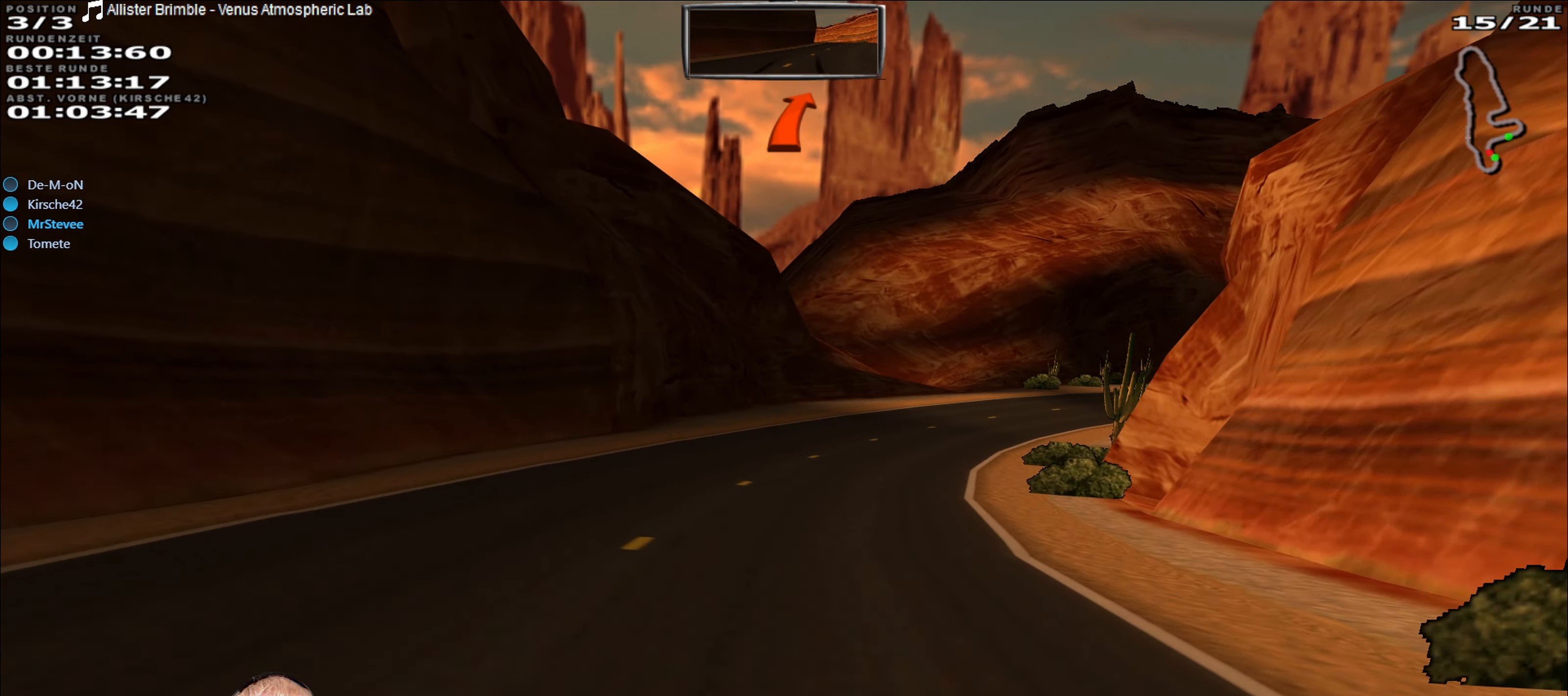
{"dt_ms": 500, "buttons": ["R2"], "left_stick": "center", "right_stick": "center", "events": [[133, "left_stick", "center"], [250, "left_stick", "right"], [466, "left_stick", "center"]]}
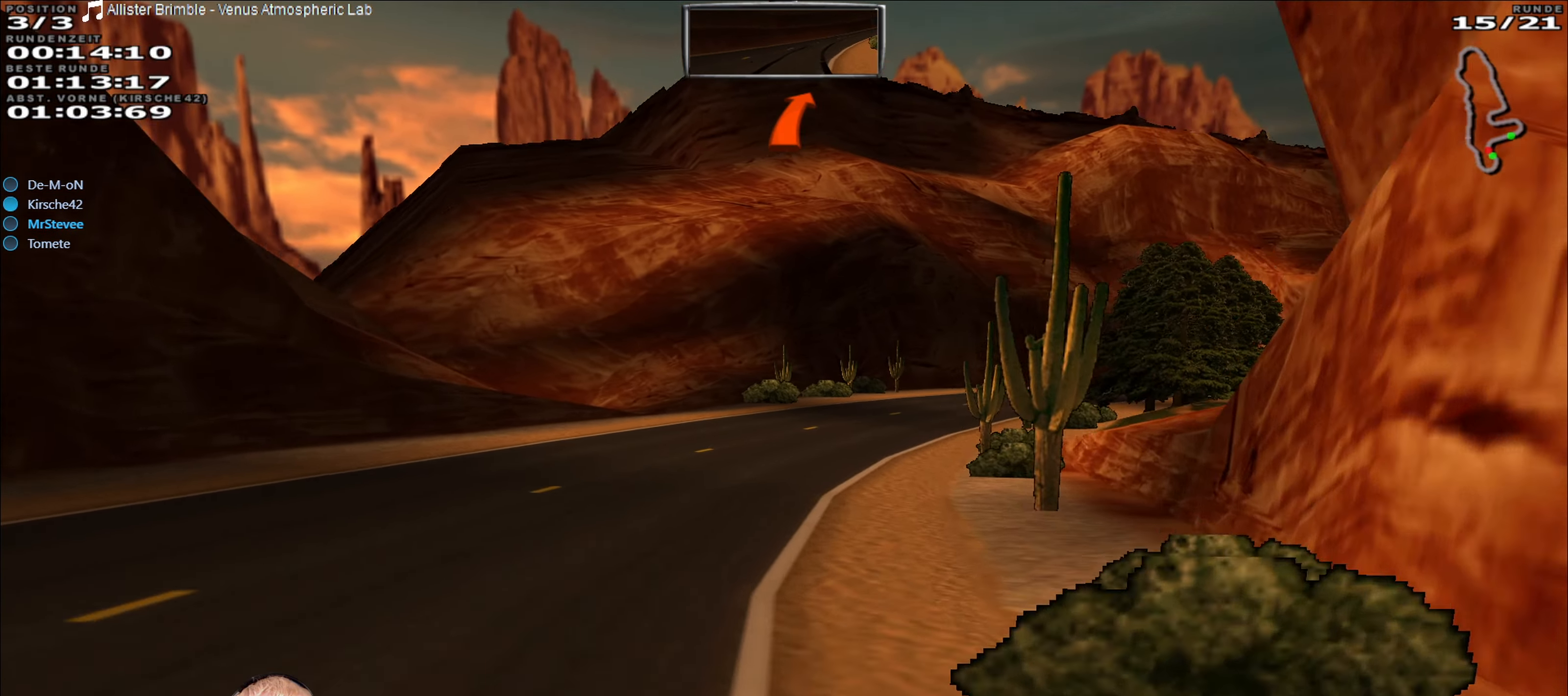
{"dt_ms": 500, "buttons": ["R2"], "left_stick": "right", "right_stick": "center", "events": [[383, "left_stick", "right"]]}
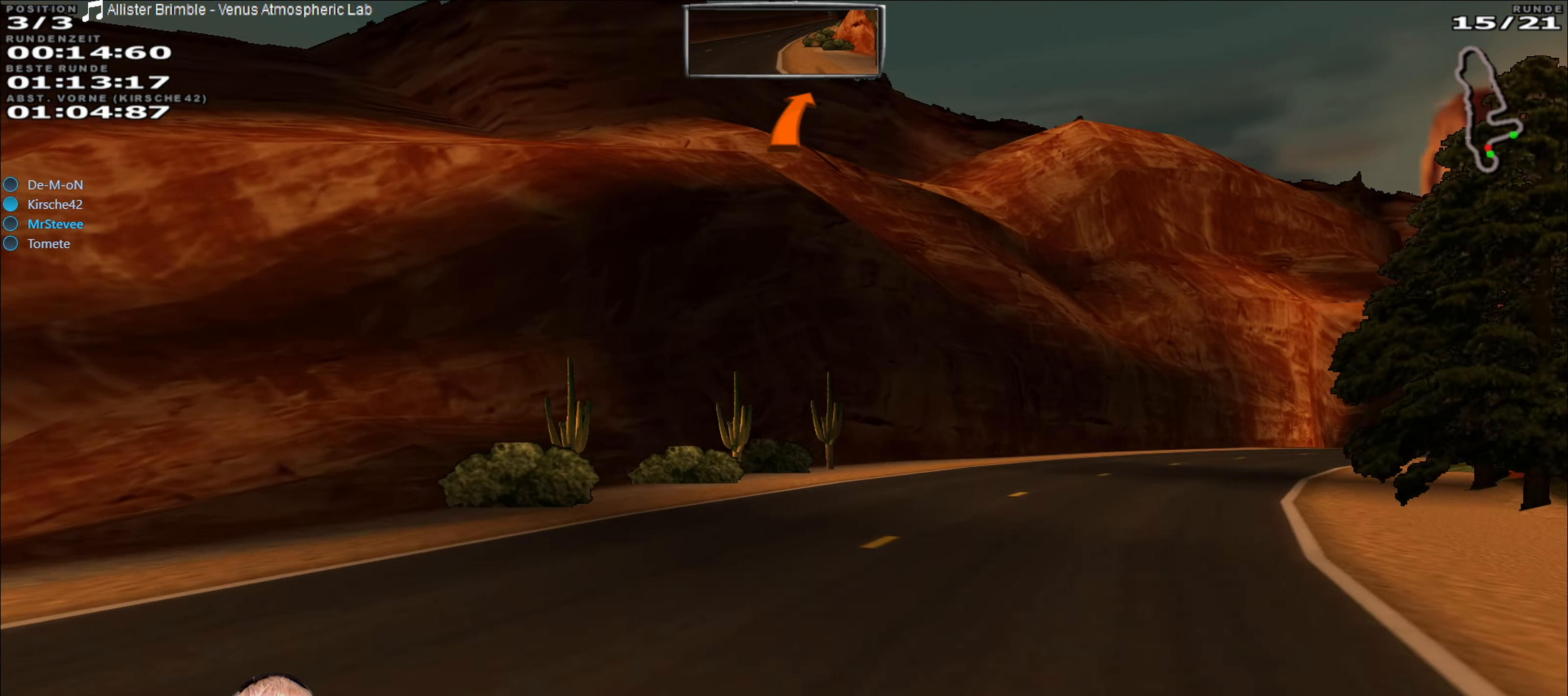
{"dt_ms": 500, "buttons": ["R2"], "left_stick": "right", "right_stick": "center", "events": []}
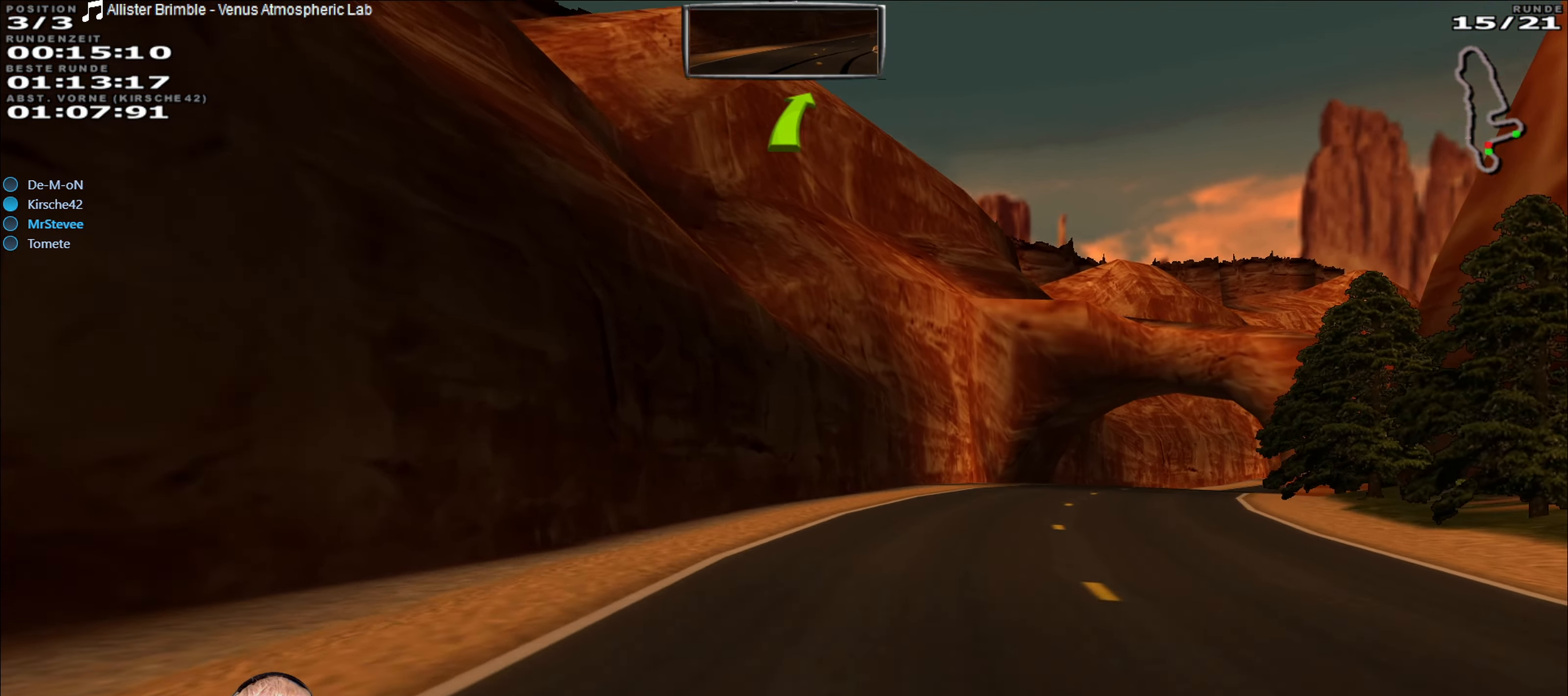
{"dt_ms": 500, "buttons": ["R2"], "left_stick": "center", "right_stick": "center", "events": [[450, "left_stick", "center"]]}
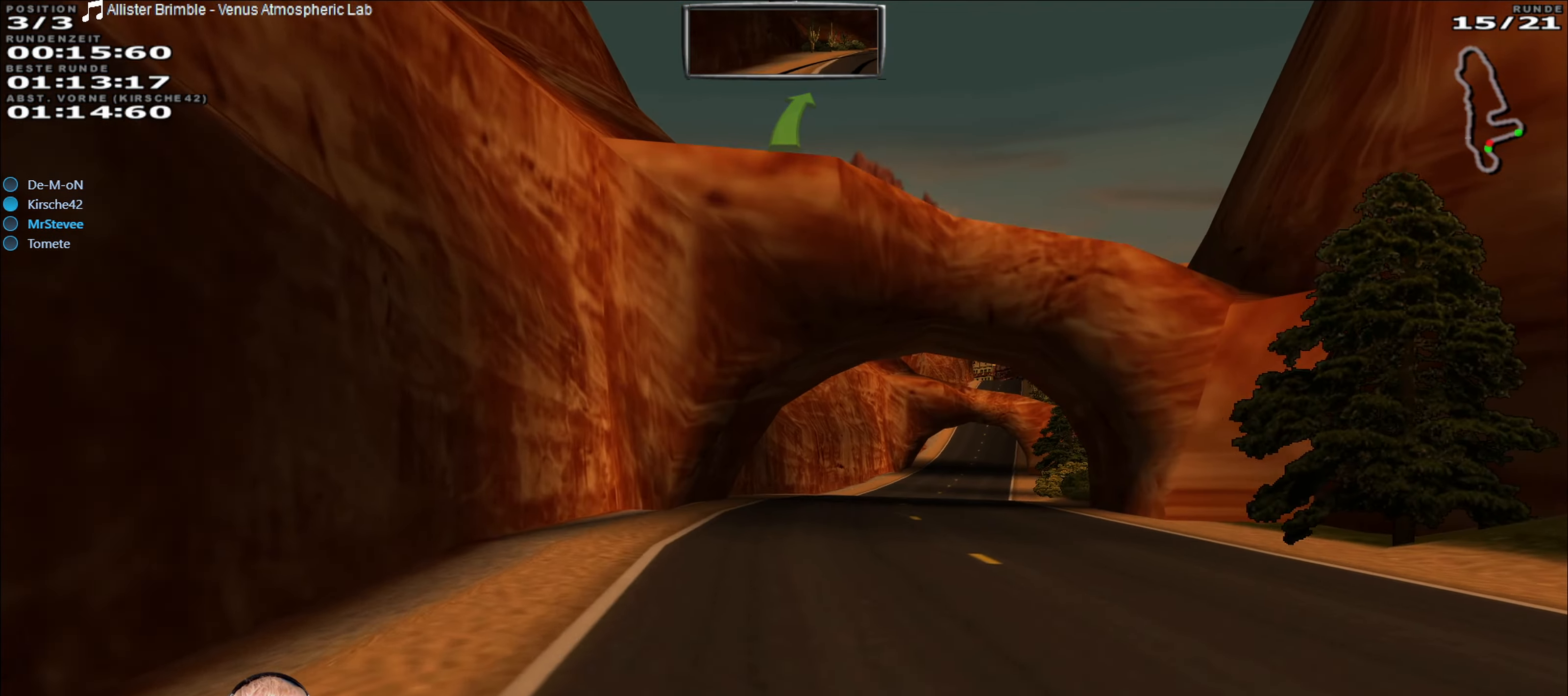
{"dt_ms": 500, "buttons": ["R2"], "left_stick": "right", "right_stick": "center", "events": [[416, "left_stick", "right"]]}
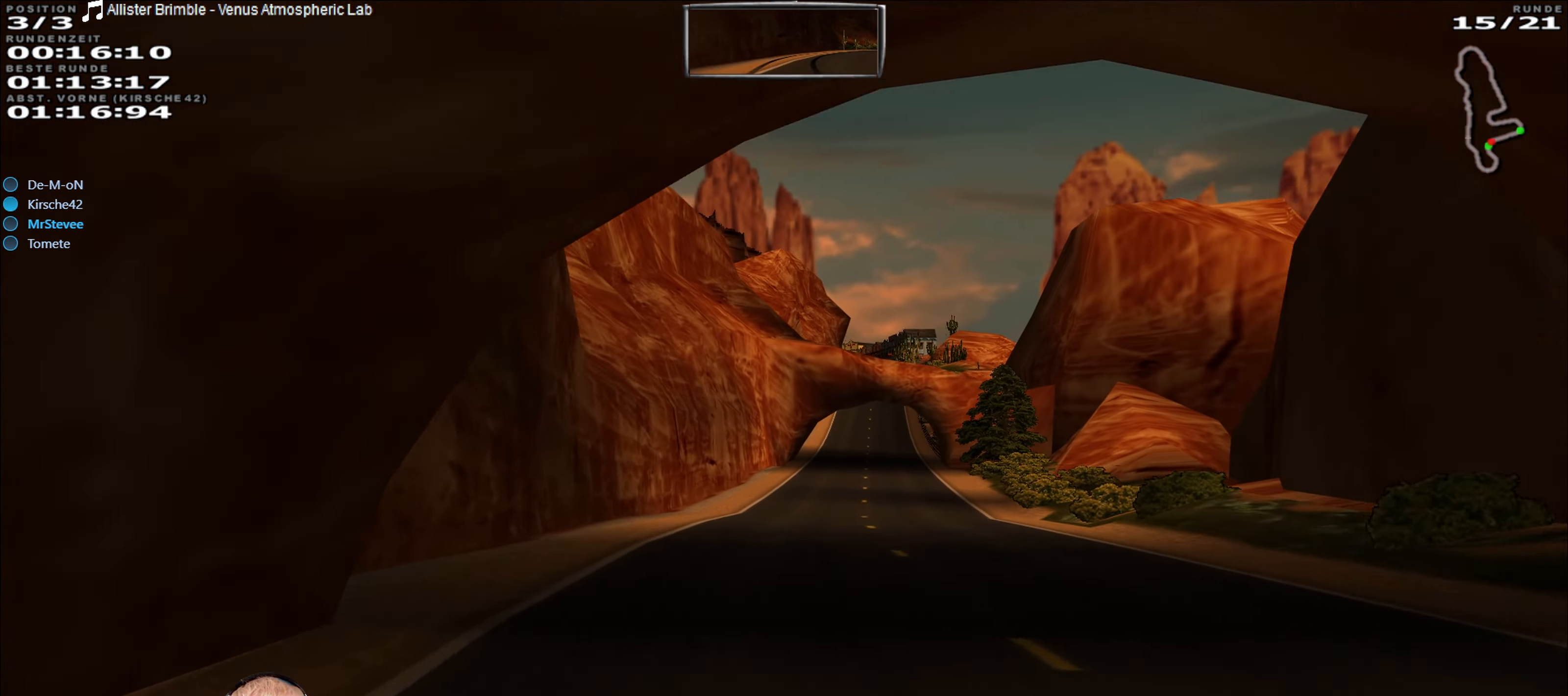
{"dt_ms": 500, "buttons": ["R2"], "left_stick": "center", "right_stick": "center", "events": [[116, "left_stick", "center"]]}
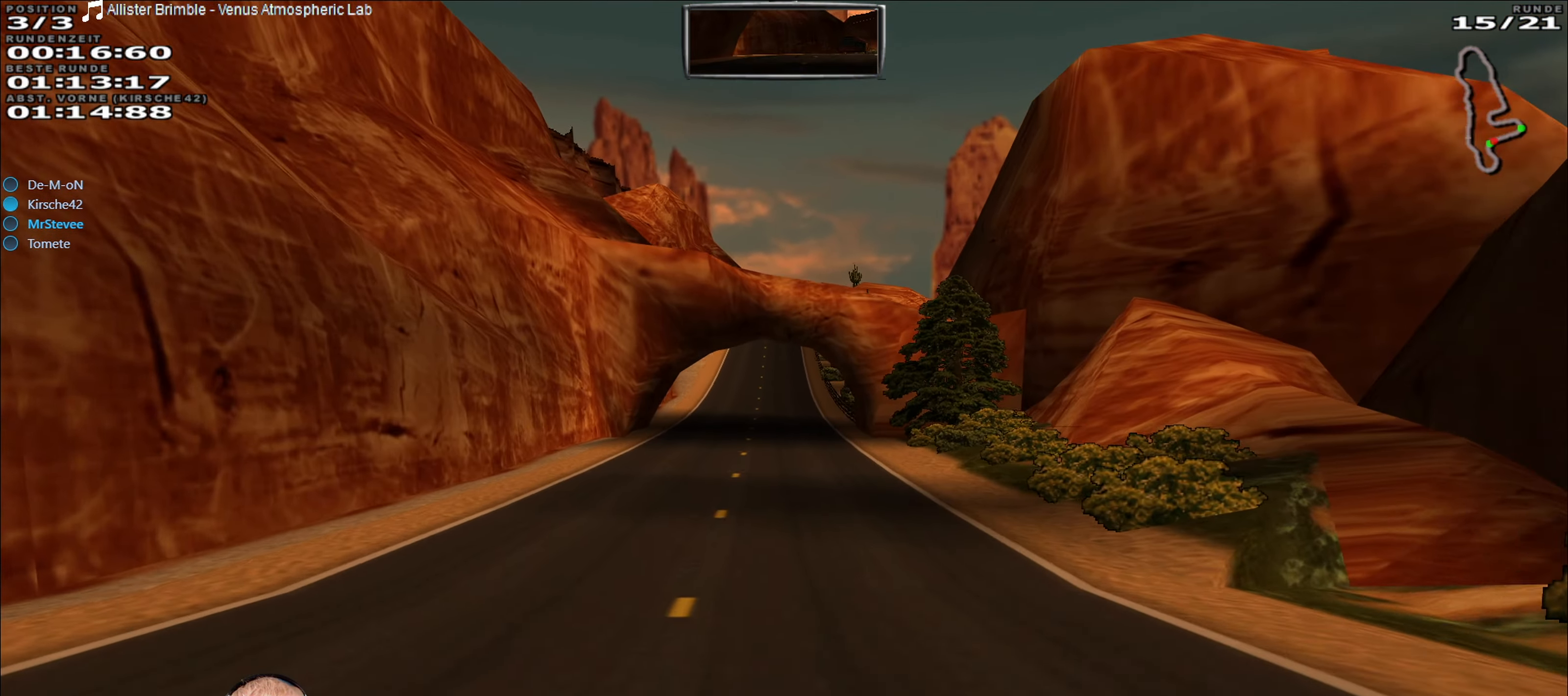
{"dt_ms": 500, "buttons": ["R2"], "left_stick": "center", "right_stick": "center", "events": []}
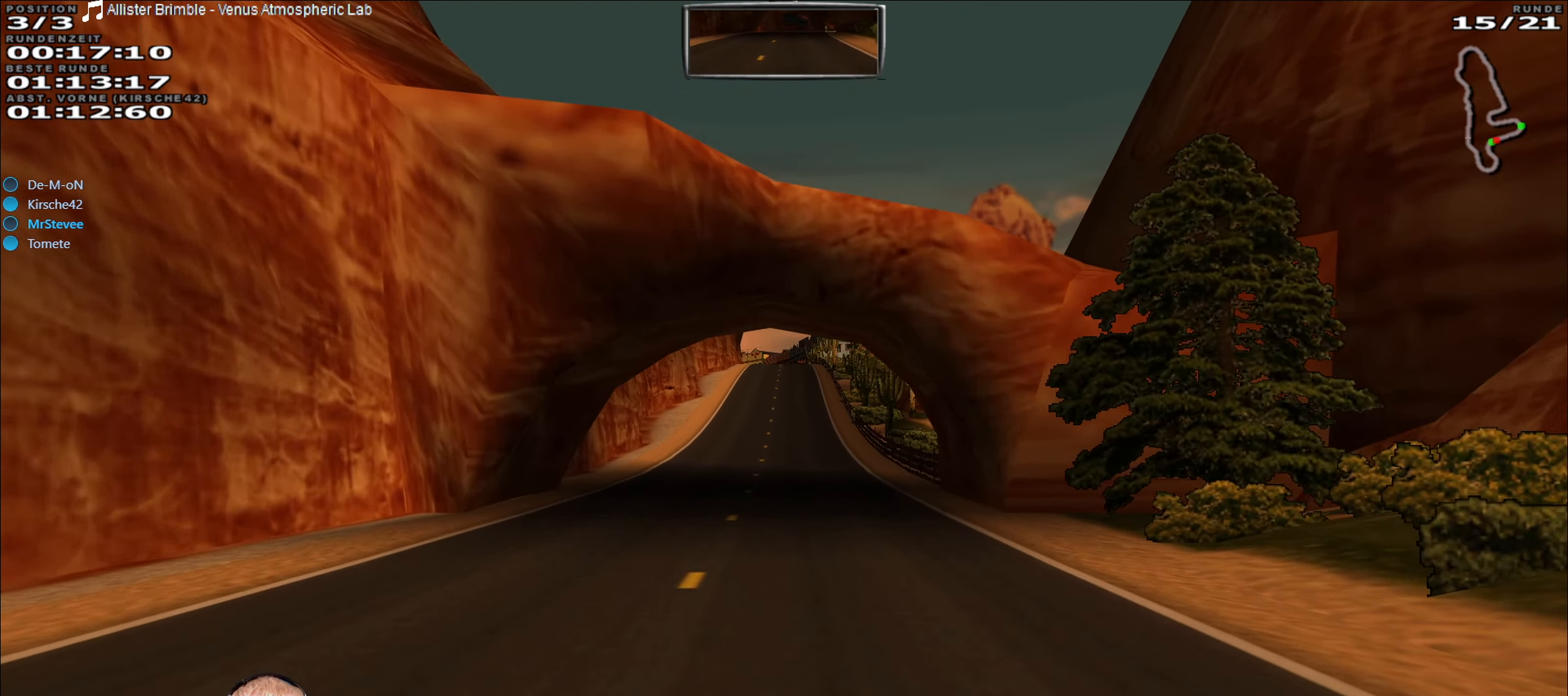
{"dt_ms": 500, "buttons": ["R2"], "left_stick": "center", "right_stick": "center", "events": []}
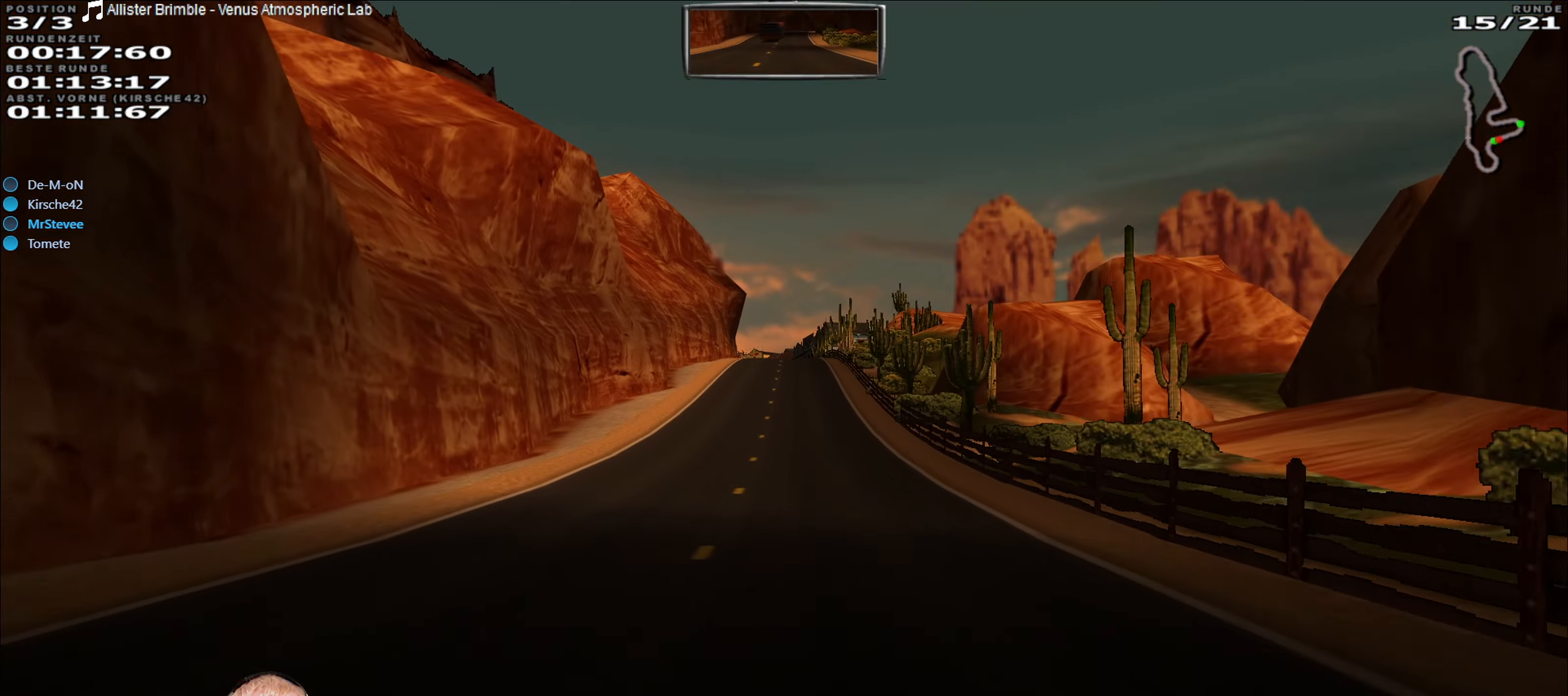
{"dt_ms": 500, "buttons": ["R2"], "left_stick": "center", "right_stick": "center", "events": []}
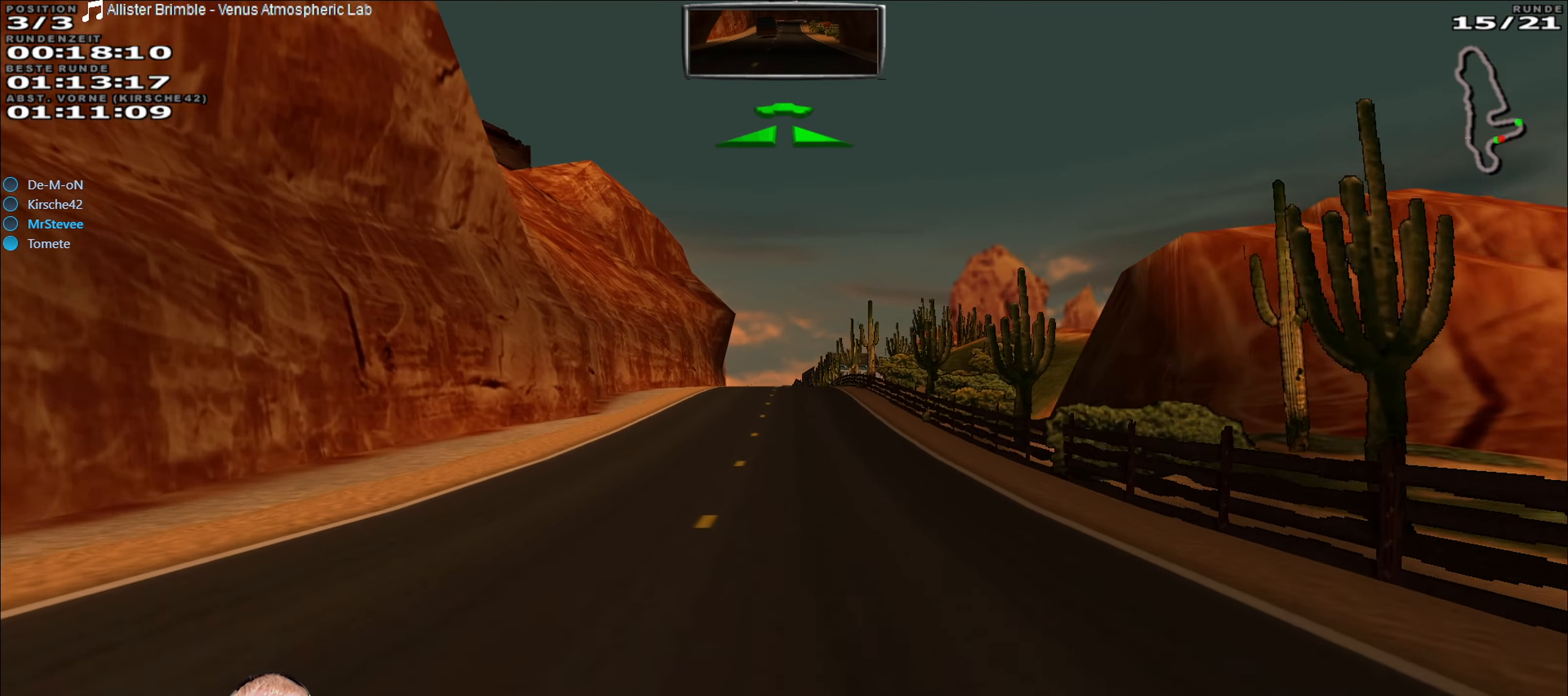
{"dt_ms": 500, "buttons": ["R2"], "left_stick": "center", "right_stick": "center", "events": []}
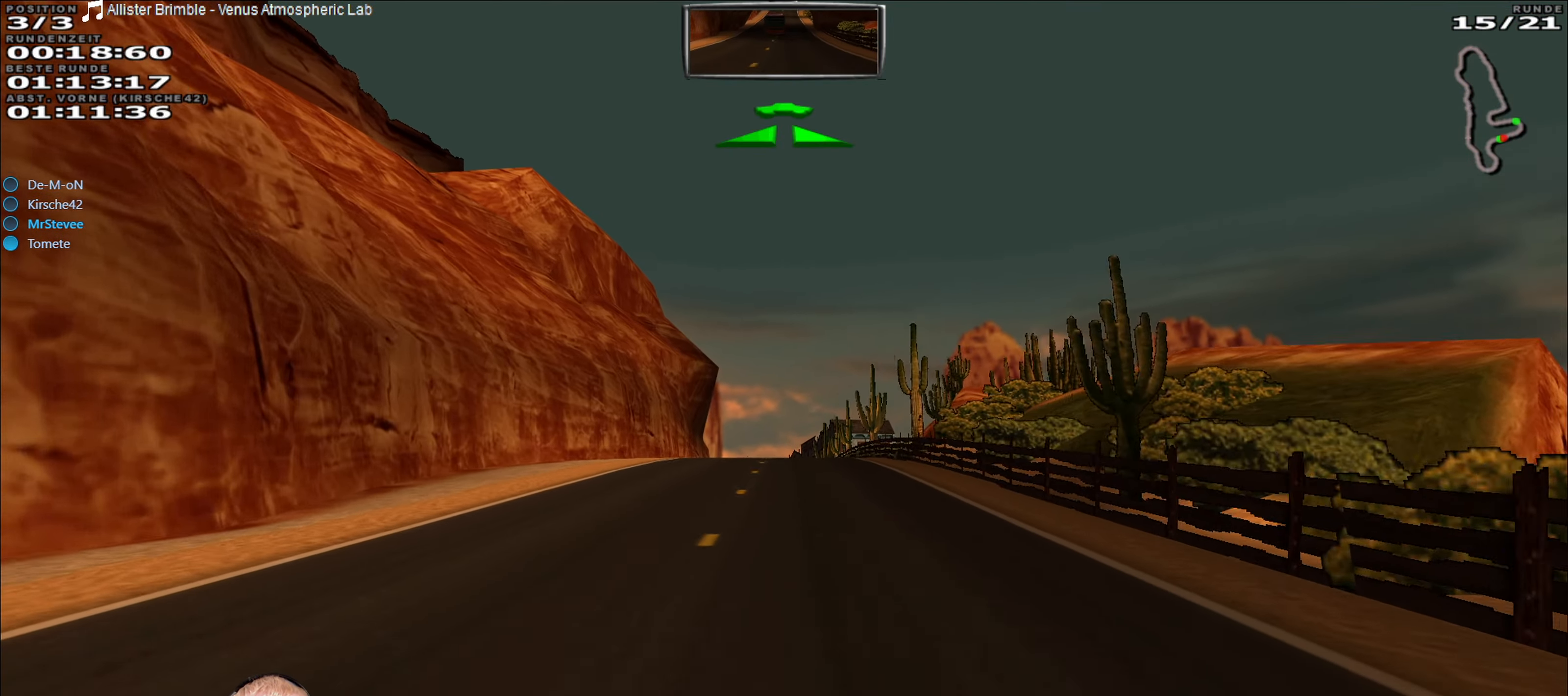
{"dt_ms": 500, "buttons": ["R2"], "left_stick": "center", "right_stick": "center", "events": []}
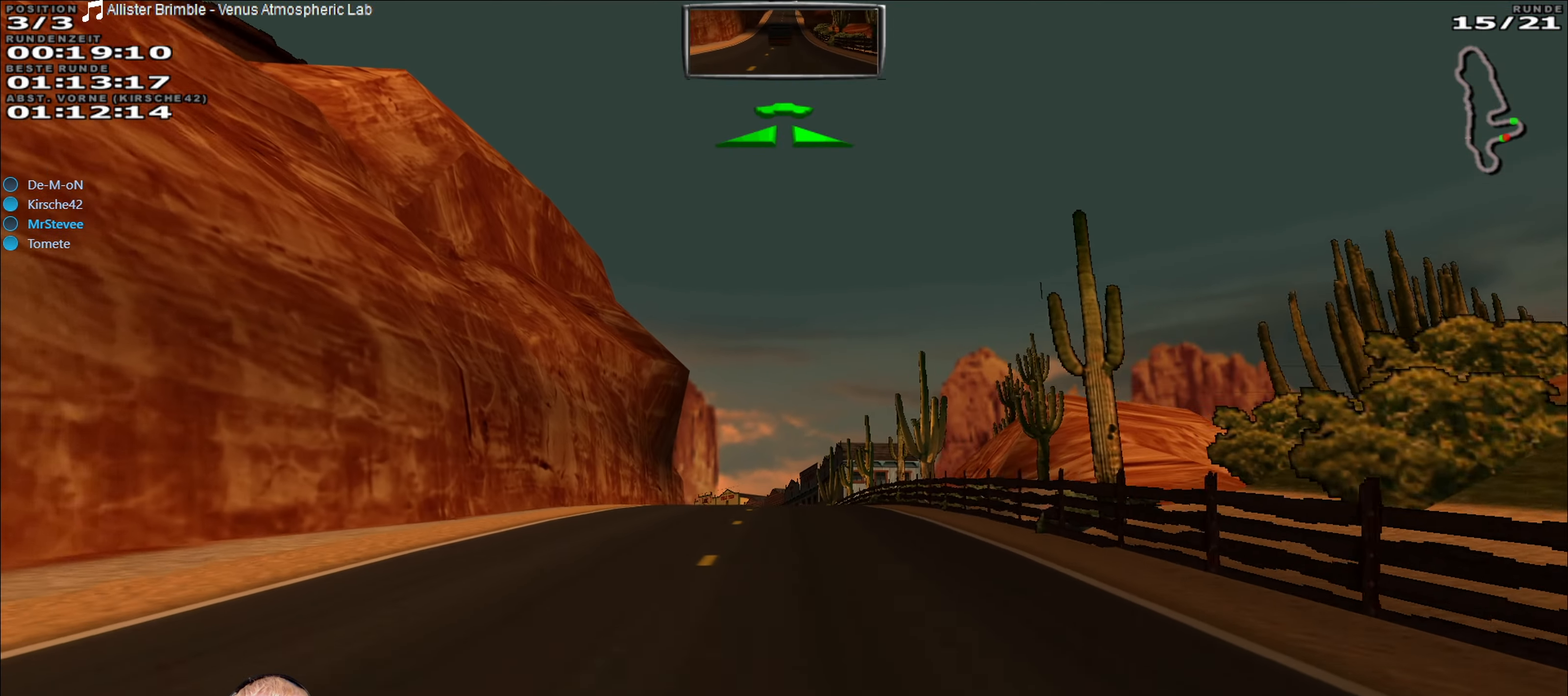
{"dt_ms": 500, "buttons": ["R2"], "left_stick": "center", "right_stick": "center", "events": []}
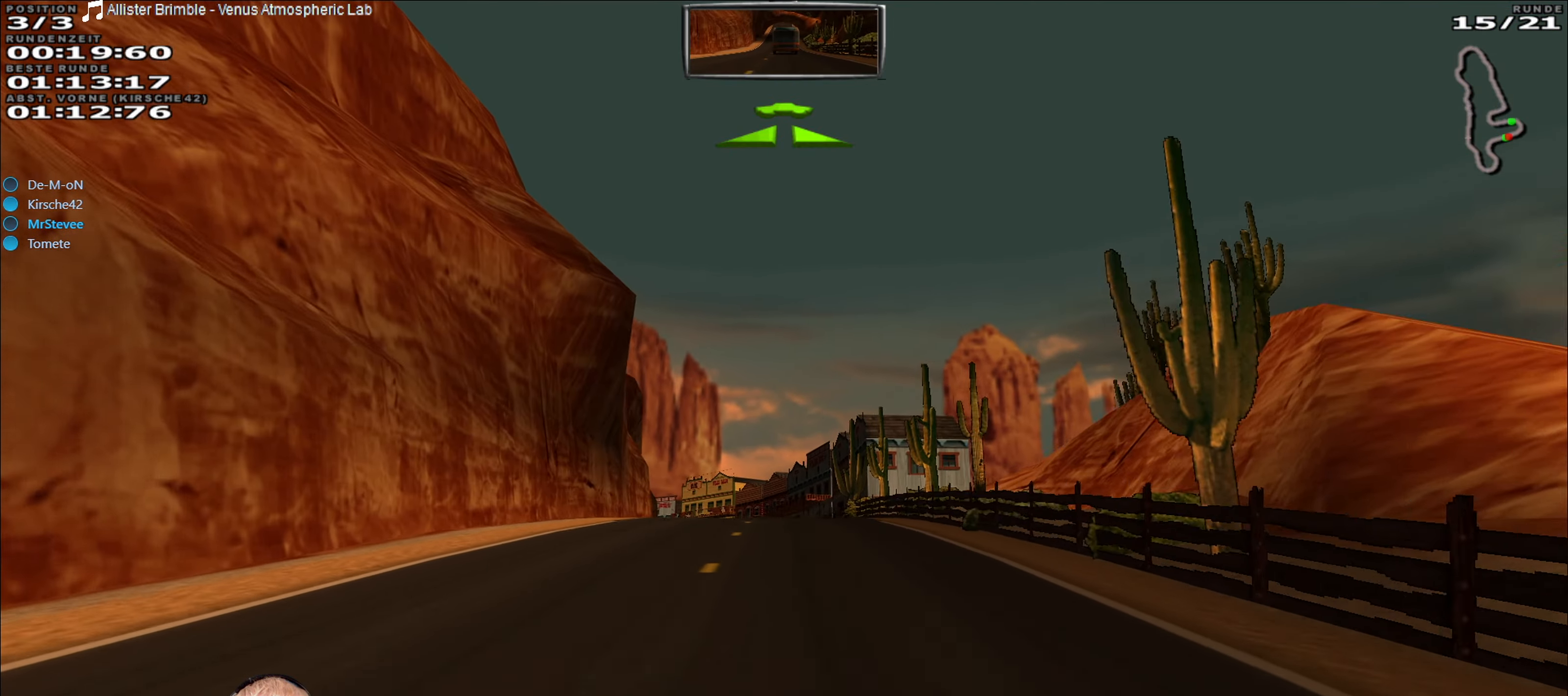
{"dt_ms": 500, "buttons": ["R2"], "left_stick": "center", "right_stick": "center", "events": []}
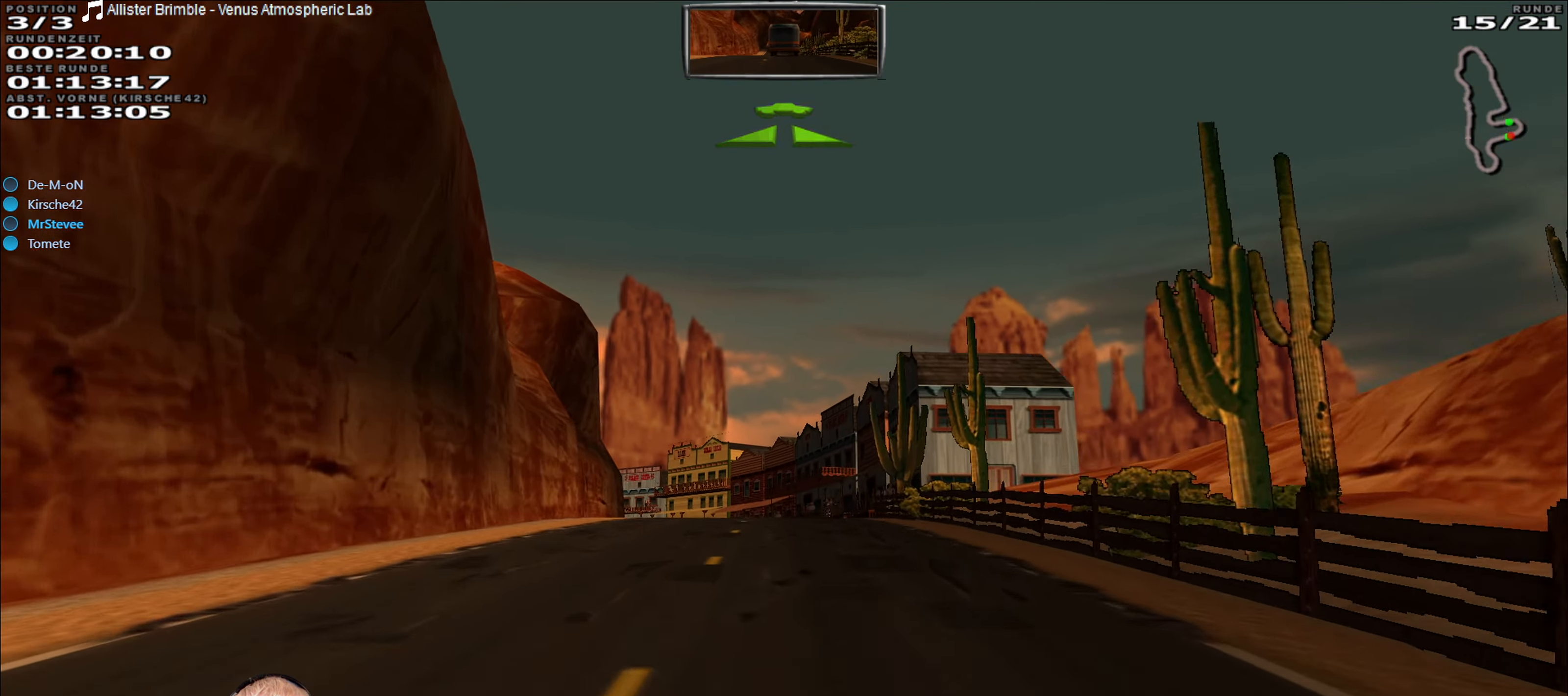
{"dt_ms": 500, "buttons": ["R2"], "left_stick": "center", "right_stick": "center", "events": []}
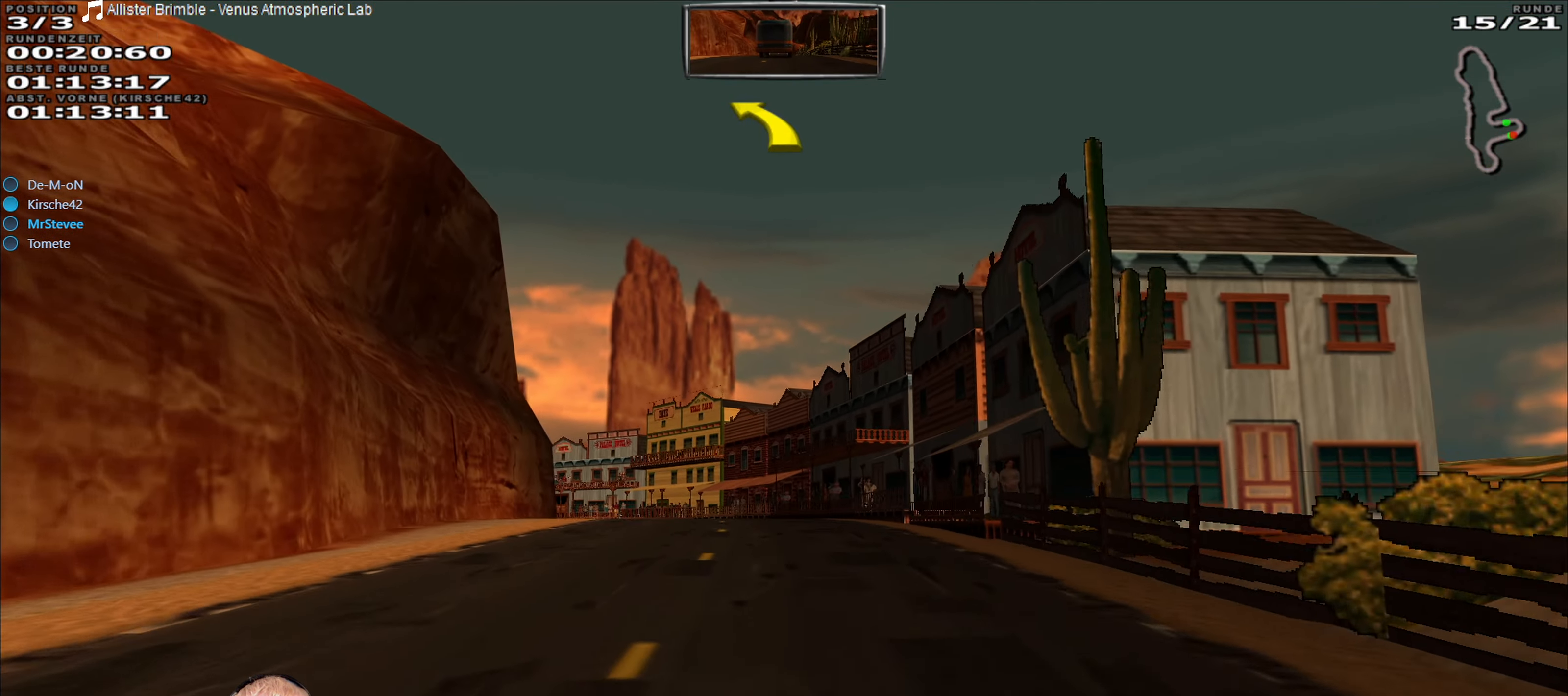
{"dt_ms": 500, "buttons": ["R2"], "left_stick": "left", "right_stick": "center", "events": [[367, "left_stick", "left"]]}
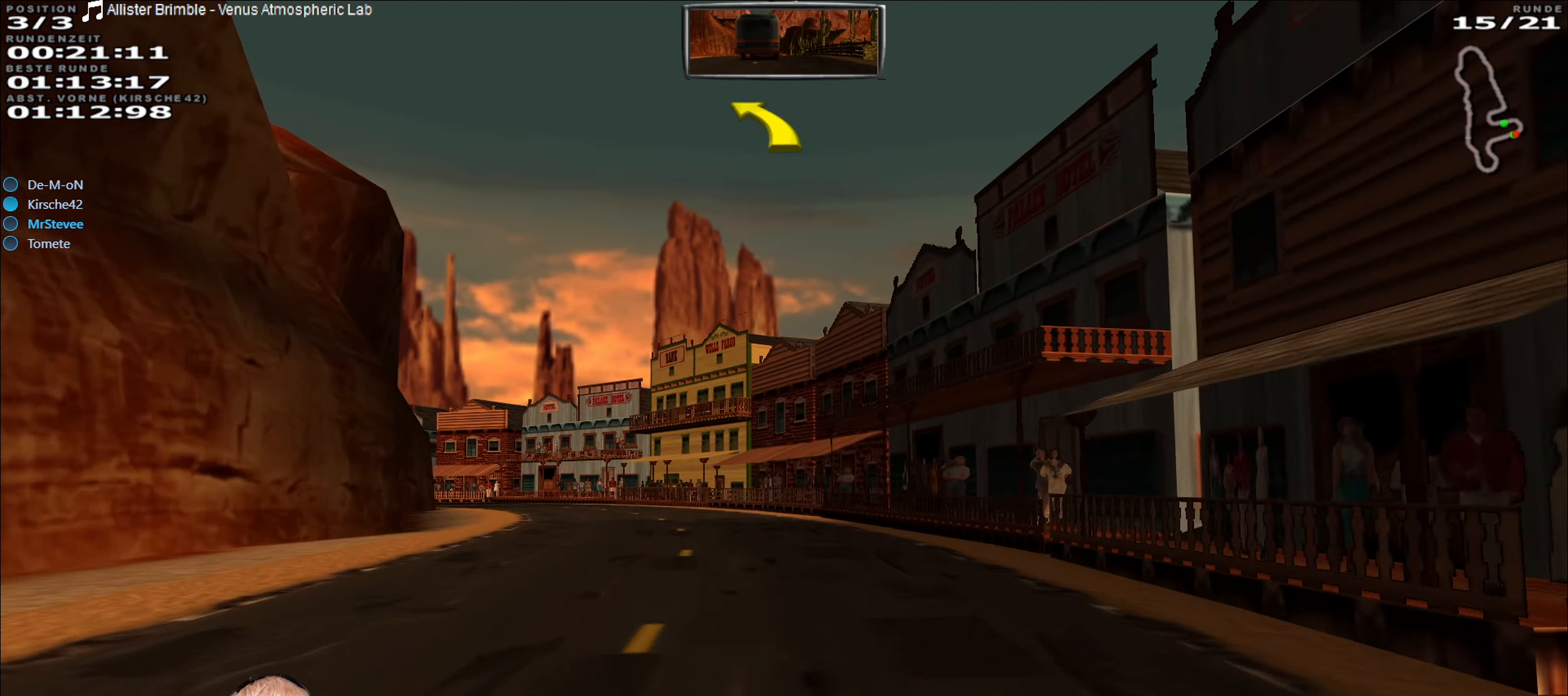
{"dt_ms": 500, "buttons": ["R2"], "left_stick": "left", "right_stick": "center", "events": [[167, "left_stick", "center"], [383, "left_stick", "left"]]}
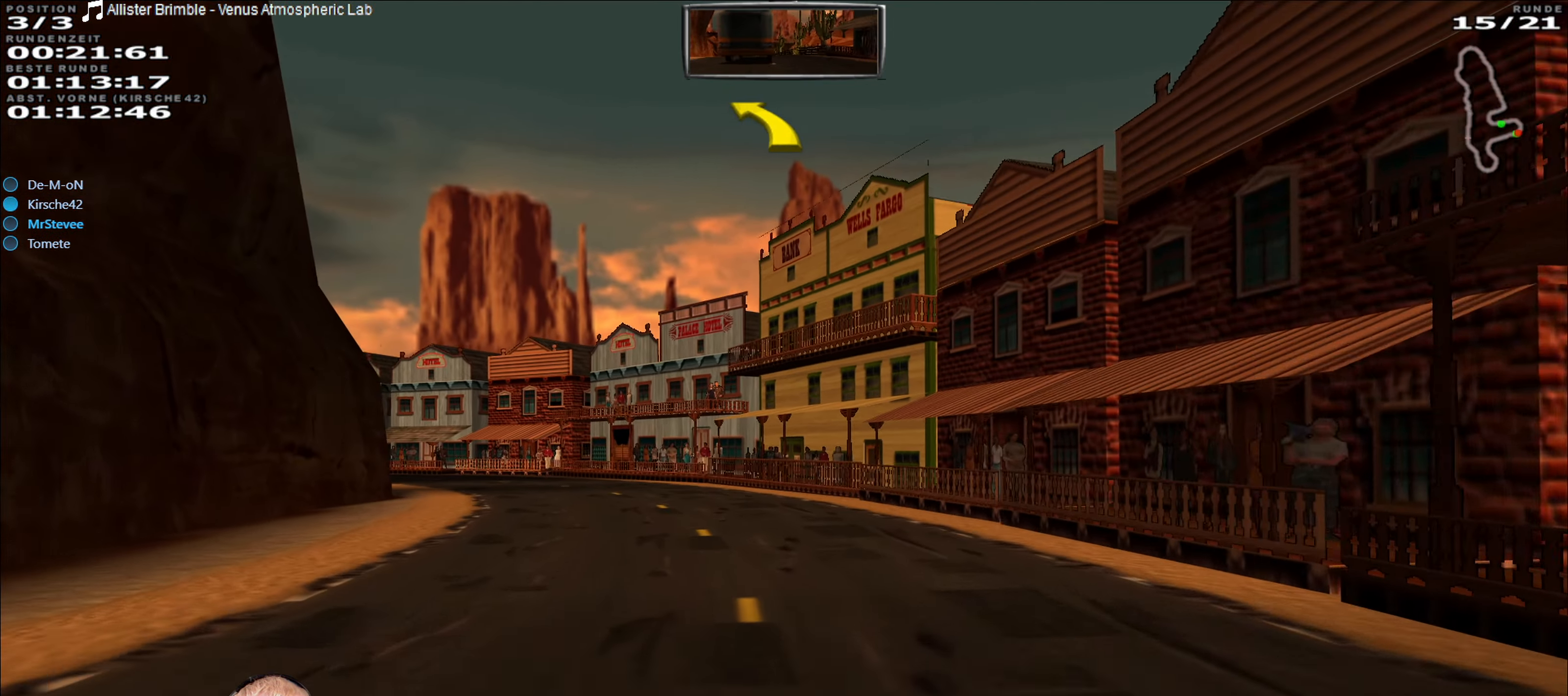
{"dt_ms": 500, "buttons": ["R2"], "left_stick": "left", "right_stick": "center", "events": []}
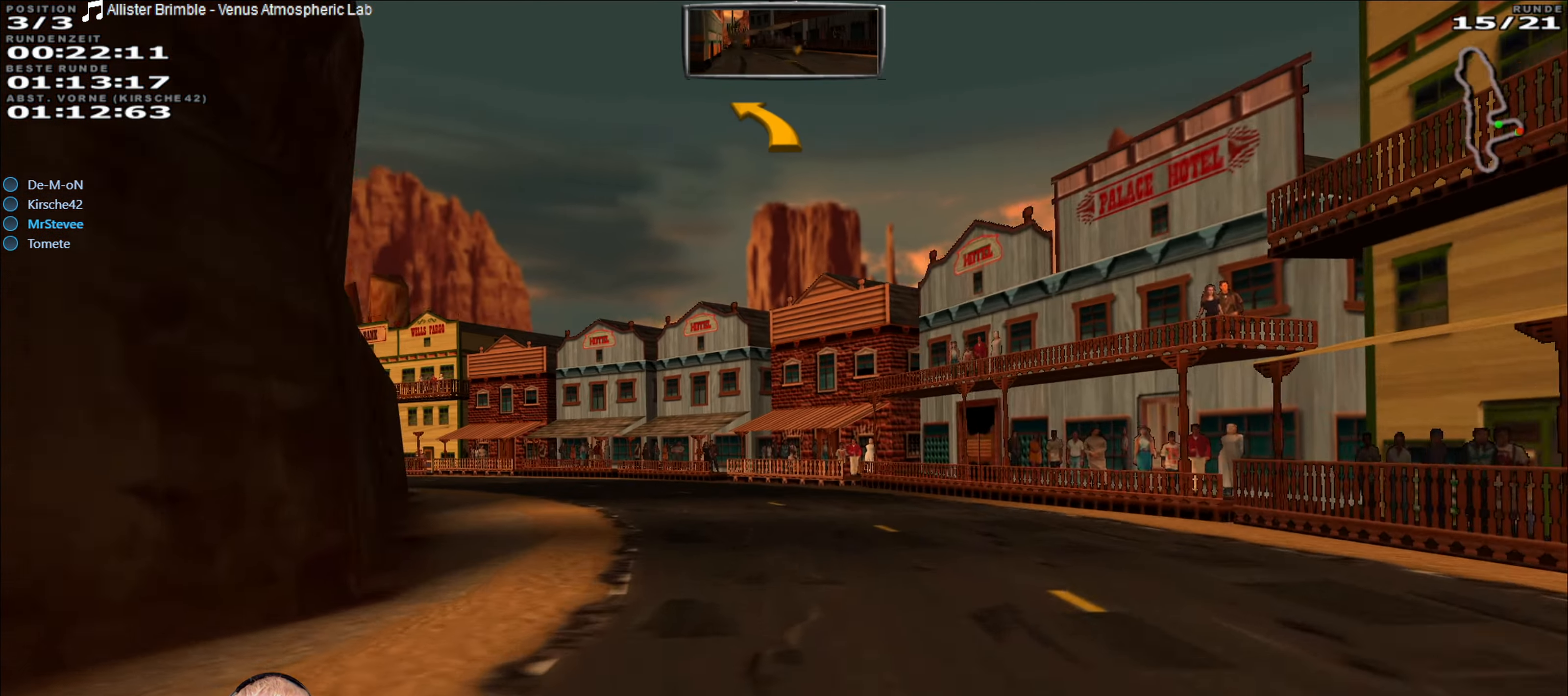
{"dt_ms": 500, "buttons": ["R2"], "left_stick": "left", "right_stick": "center", "events": [[300, "left_stick", "center"], [400, "left_stick", "left"]]}
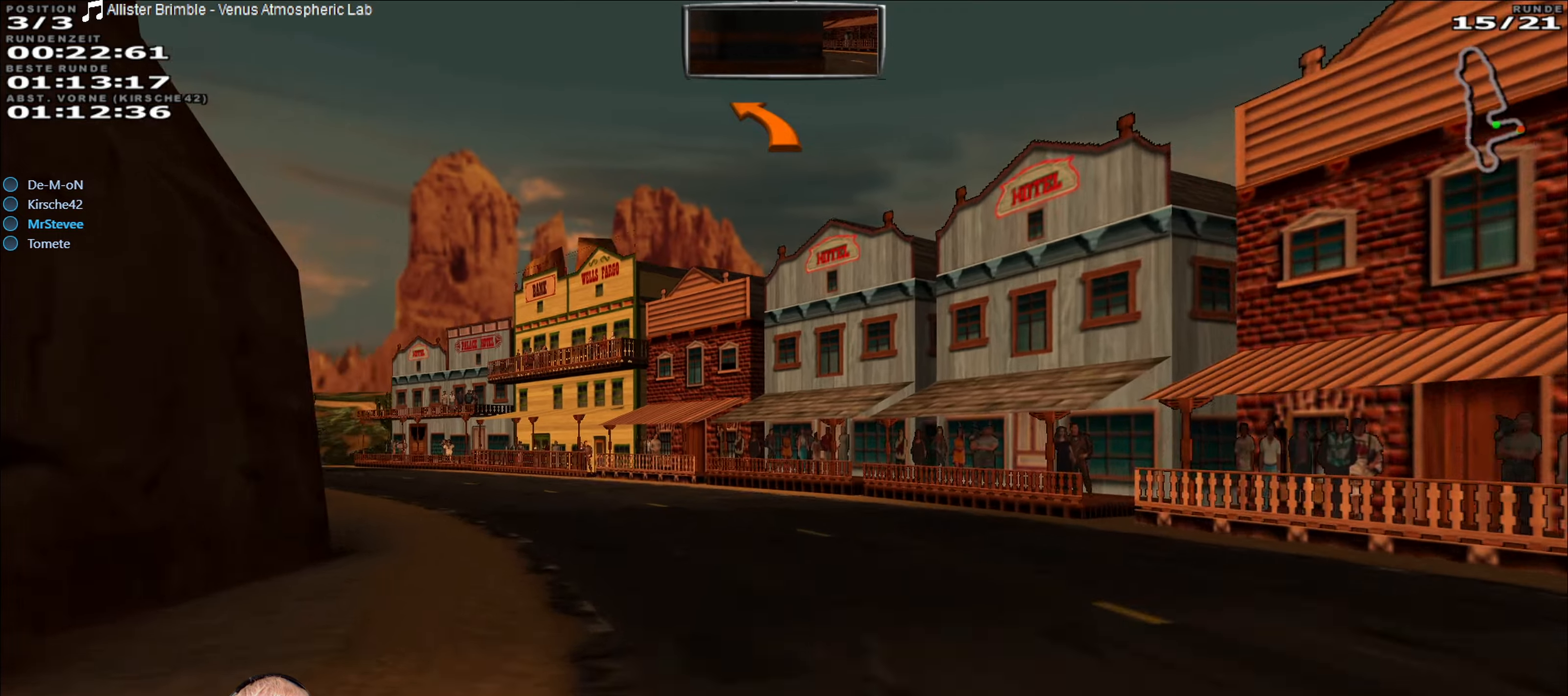
{"dt_ms": 500, "buttons": ["R2"], "left_stick": "center", "right_stick": "center", "events": [[400, "left_stick", "center"]]}